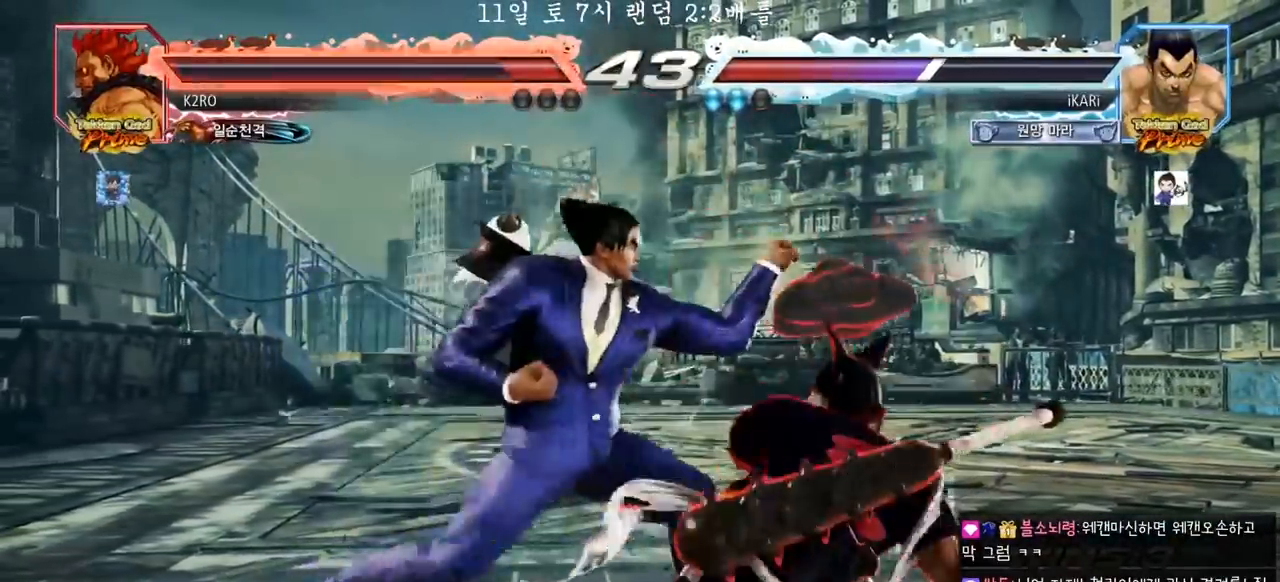
Gameplay with a controller (arcade stick); each line is a JSON object with the inputs held at the frame after it (dt_ms = milliseconds from this image to that frame). "events" lists button and stick changes between this image and that frame as [ms after this image, input, new state], when the widget could be followed in between. Not read: L3 R3.
{"dt_ms": 500, "buttons": [], "left_stick": "left", "events": [[383, "left_stick", "left"]]}
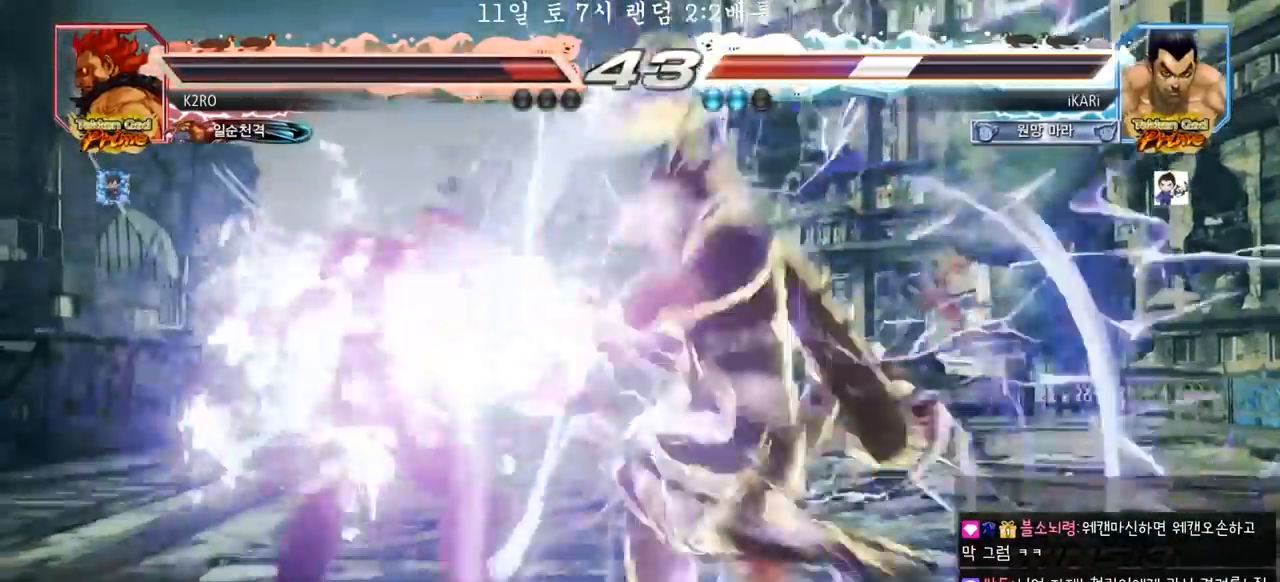
{"dt_ms": 500, "buttons": [], "left_stick": "down-left", "events": [[133, "left_stick", "down-left"]]}
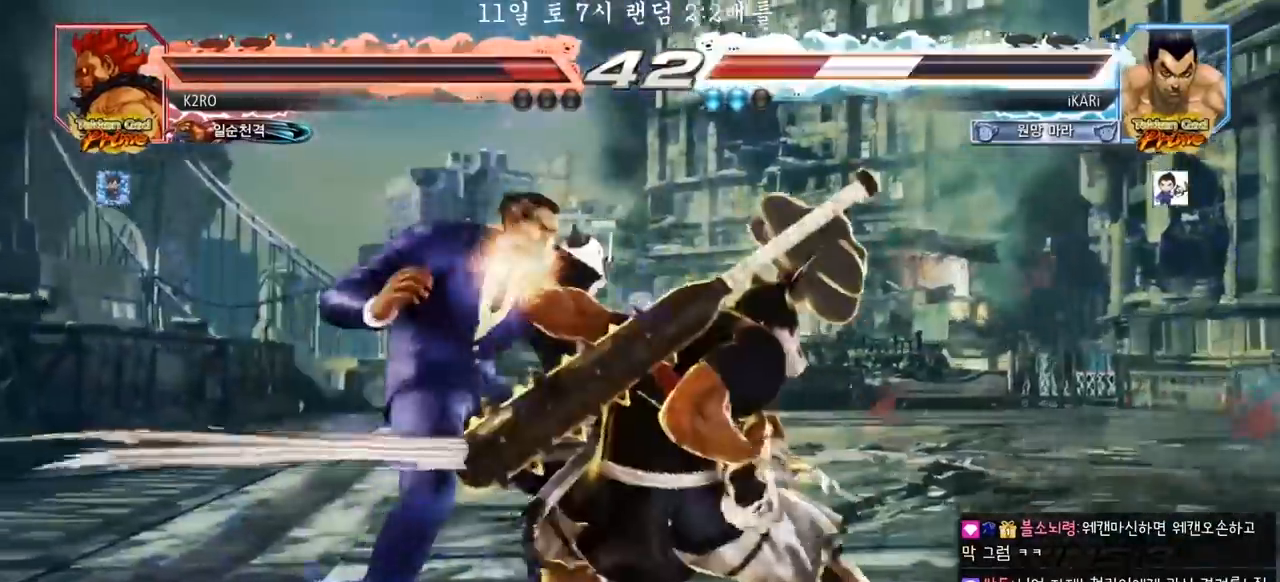
{"dt_ms": 500, "buttons": [], "left_stick": "down-left", "events": [[367, "SQUARE", "down"], [400, "SQUARE", "up"], [450, "SQUARE", "down"], [500, "SQUARE", "up"]]}
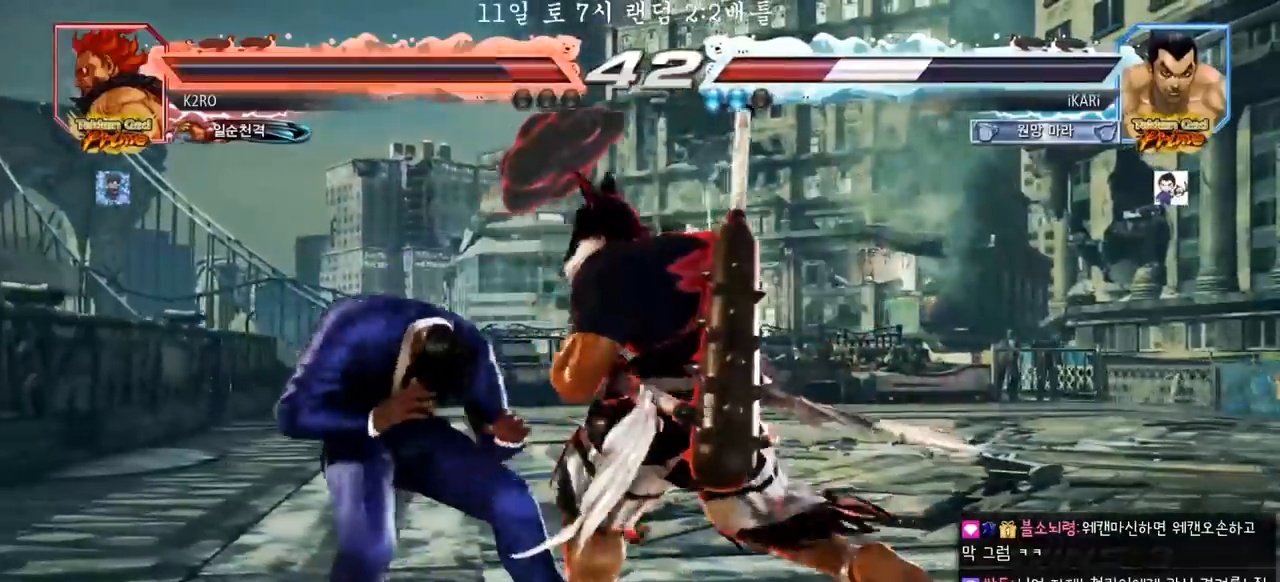
{"dt_ms": 500, "buttons": [], "left_stick": "left", "events": [[50, "SQUARE", "down"], [83, "left_stick", "down"], [100, "SQUARE", "up"], [150, "SQUARE", "down"], [200, "SQUARE", "up"], [250, "SQUARE", "down"], [300, "SQUARE", "up"], [417, "left_stick", "center"], [467, "left_stick", "left"]]}
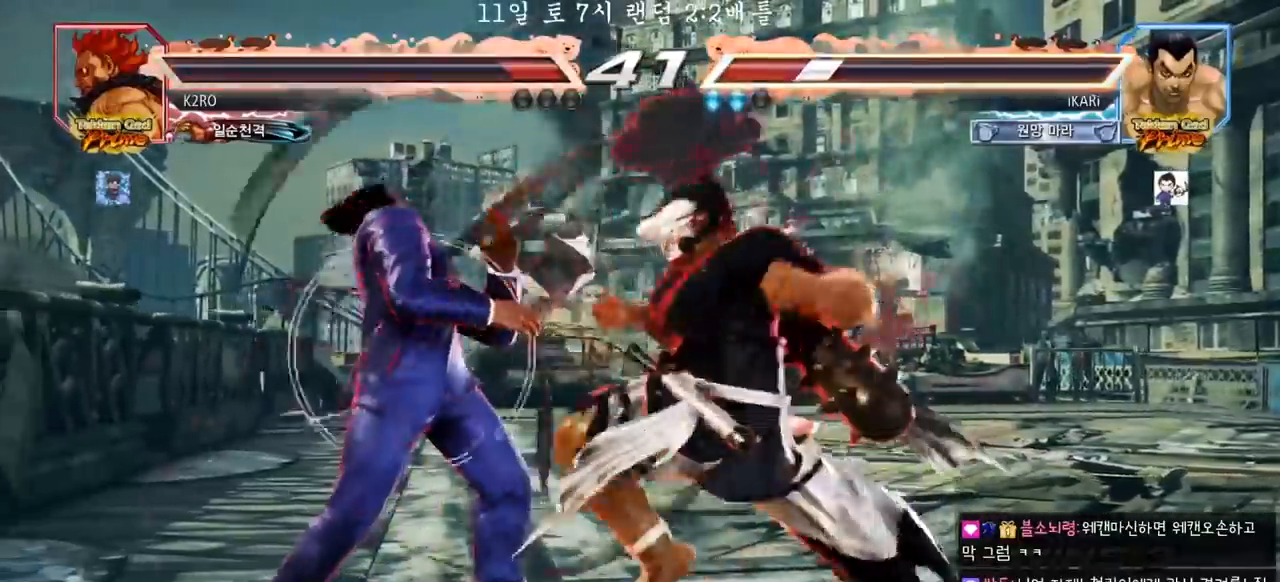
{"dt_ms": 500, "buttons": [], "left_stick": "center", "events": [[33, "left_stick", "center"], [83, "left_stick", "left"], [350, "left_stick", "center"]]}
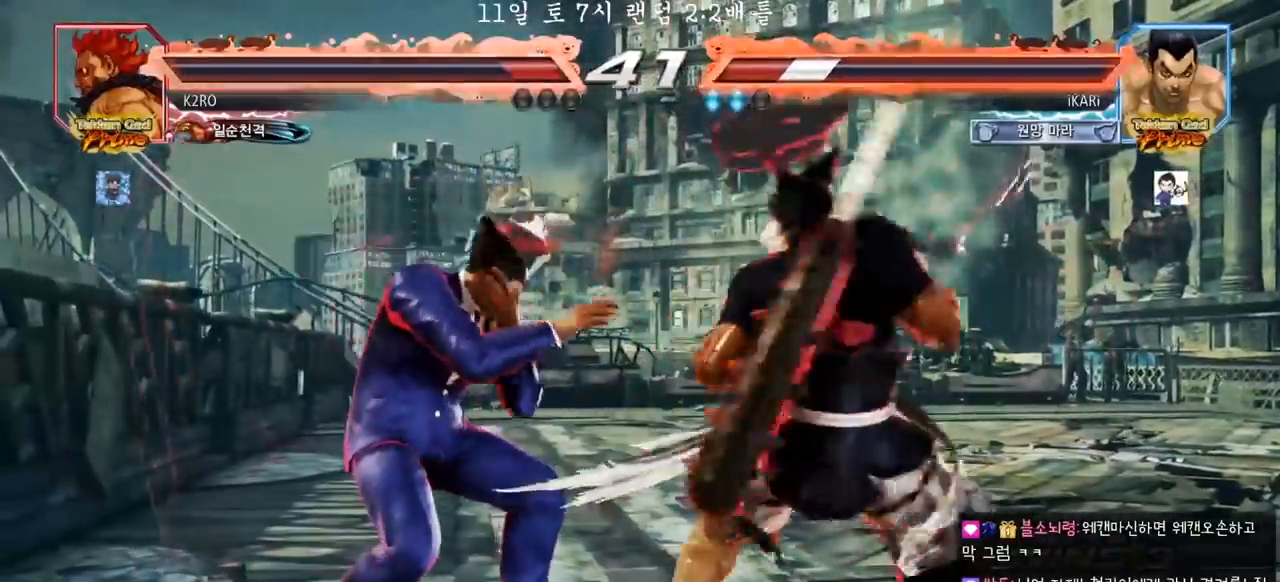
{"dt_ms": 500, "buttons": [], "left_stick": "left", "events": [[167, "left_stick", "left"]]}
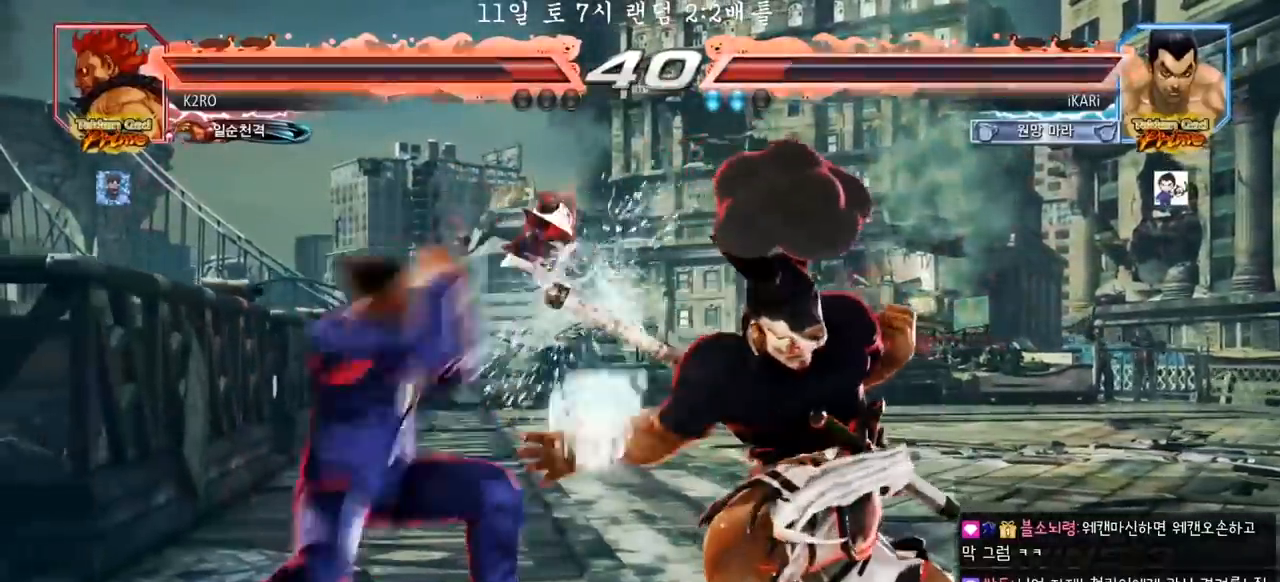
{"dt_ms": 500, "buttons": [], "left_stick": "center", "events": [[50, "left_stick", "center"], [317, "left_stick", "up"], [417, "left_stick", "center"]]}
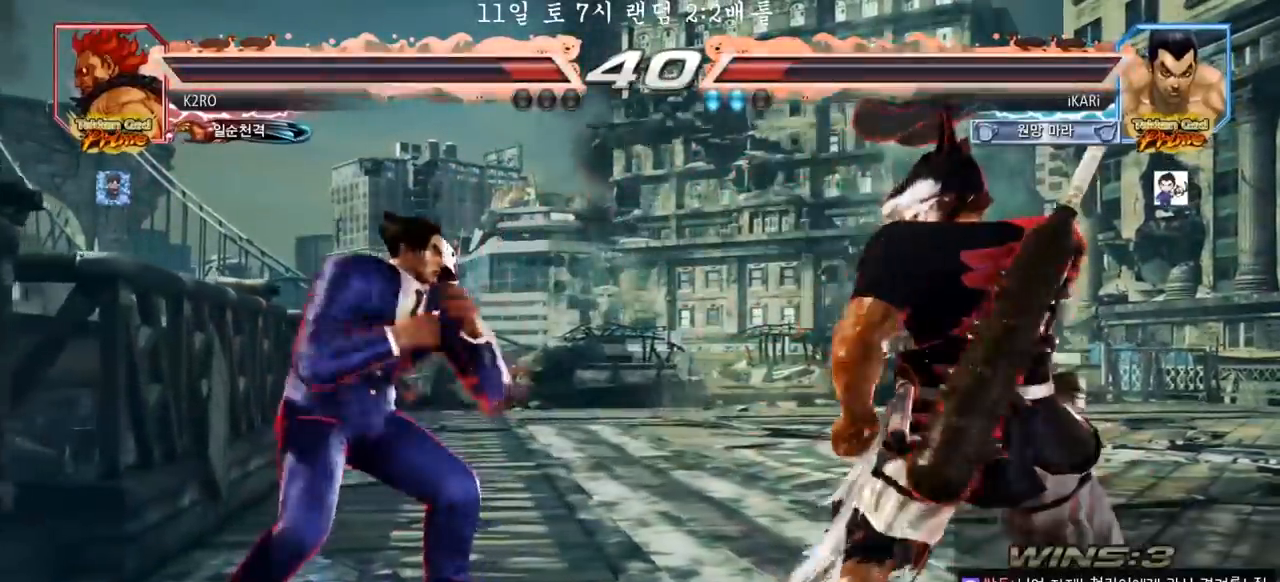
{"dt_ms": 500, "buttons": ["CIRCLE", "SQUARE"], "left_stick": "center", "events": [[167, "left_stick", "left"], [233, "left_stick", "center"], [333, "left_stick", "right"], [400, "left_stick", "down"], [467, "CIRCLE", "down"], [467, "SQUARE", "down"], [467, "left_stick", "center"]]}
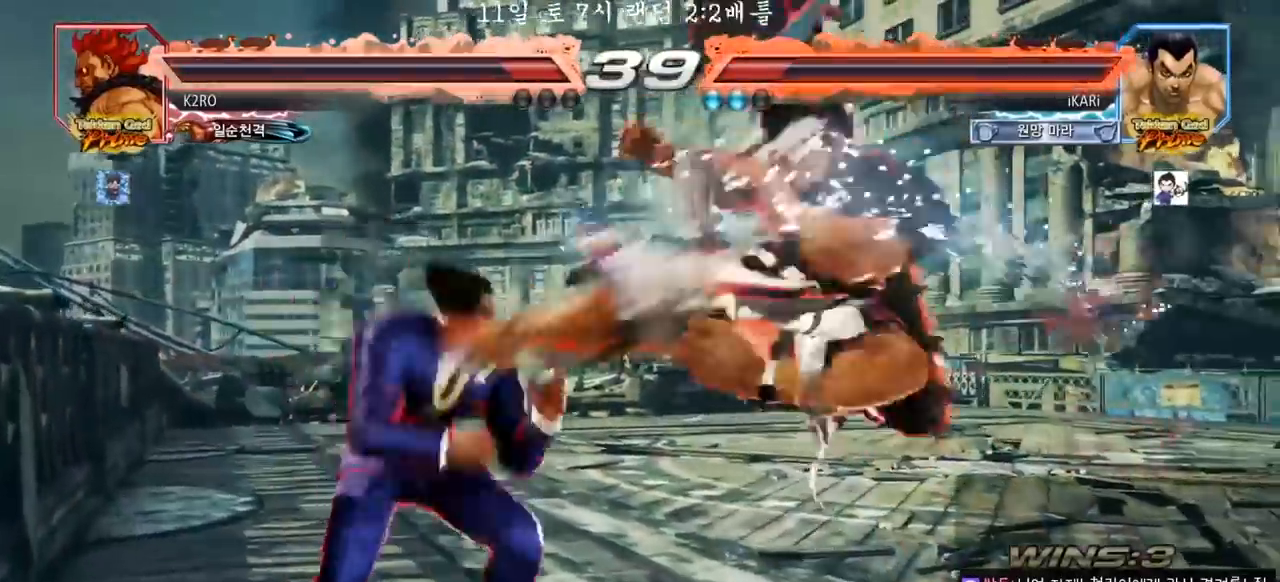
{"dt_ms": 500, "buttons": [], "left_stick": "left", "events": [[83, "SQUARE", "up"], [100, "CIRCLE", "up"], [100, "left_stick", "left"], [417, "left_stick", "center"], [467, "left_stick", "left"]]}
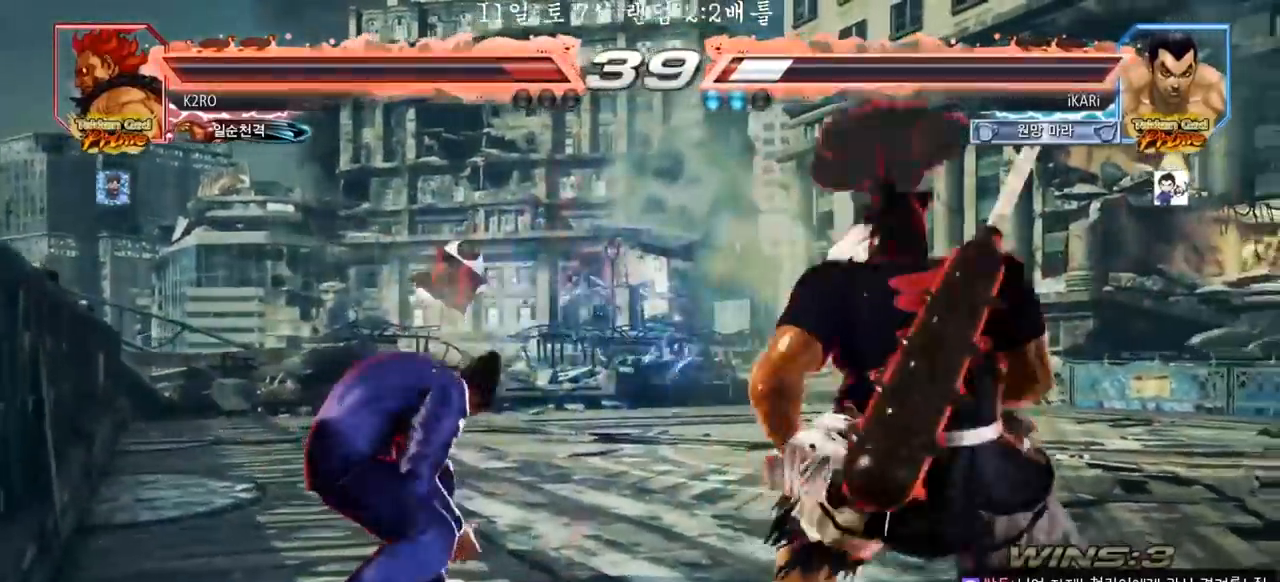
{"dt_ms": 500, "buttons": [], "left_stick": "center", "events": [[17, "left_stick", "center"], [100, "left_stick", "left"], [467, "left_stick", "center"]]}
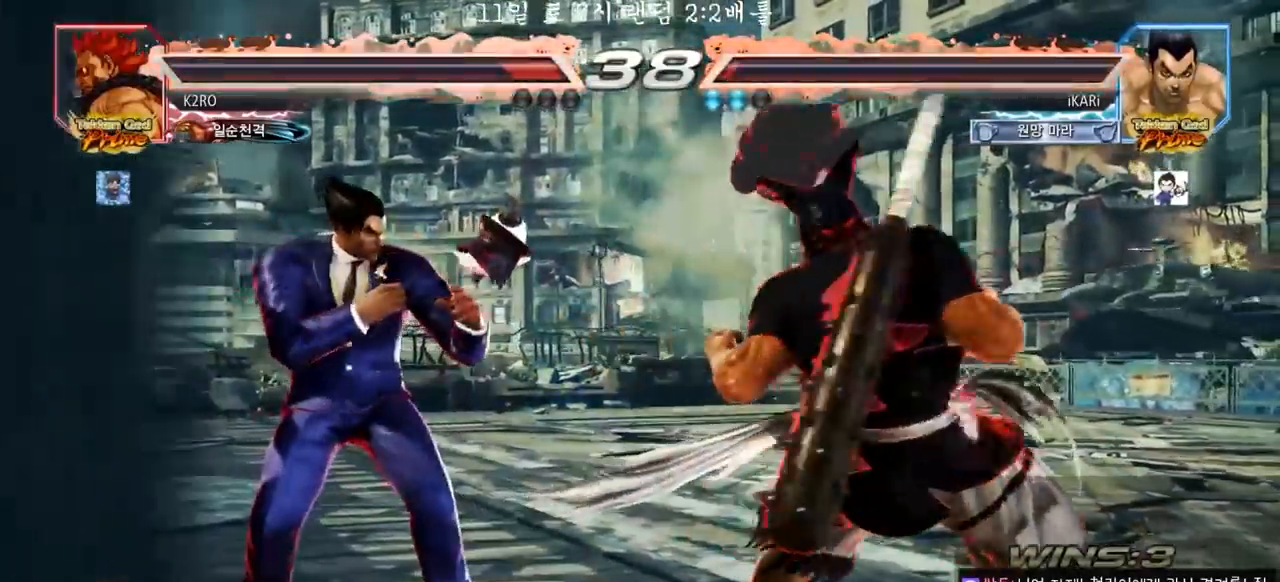
{"dt_ms": 500, "buttons": [], "left_stick": "center", "events": [[50, "left_stick", "left"], [100, "left_stick", "center"], [167, "left_stick", "left"], [317, "left_stick", "right"], [383, "left_stick", "down"], [483, "left_stick", "center"]]}
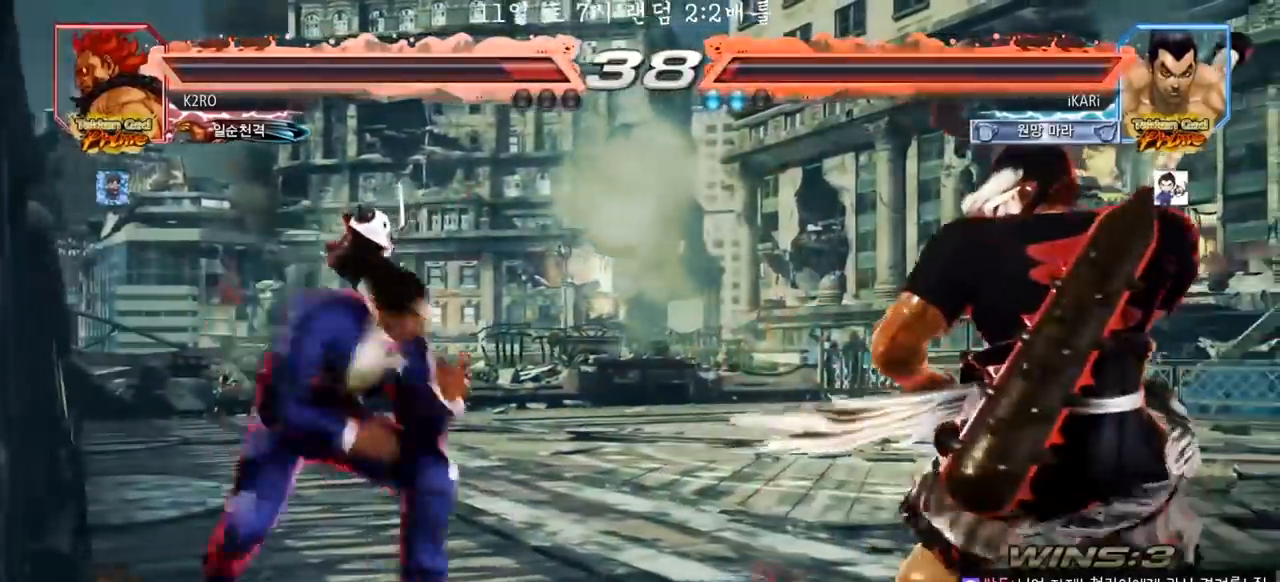
{"dt_ms": 500, "buttons": [], "left_stick": "center", "events": [[17, "CIRCLE", "down"], [17, "SQUARE", "down"], [167, "CIRCLE", "up"], [167, "SQUARE", "up"]]}
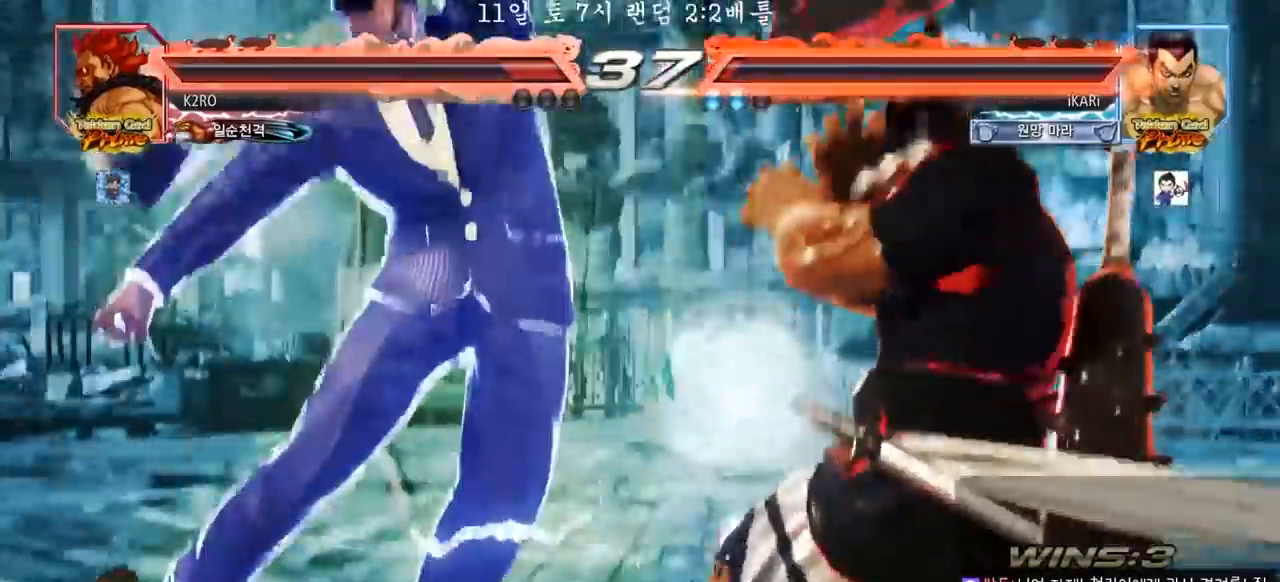
{"dt_ms": 500, "buttons": [], "left_stick": "up", "events": [[467, "left_stick", "up"]]}
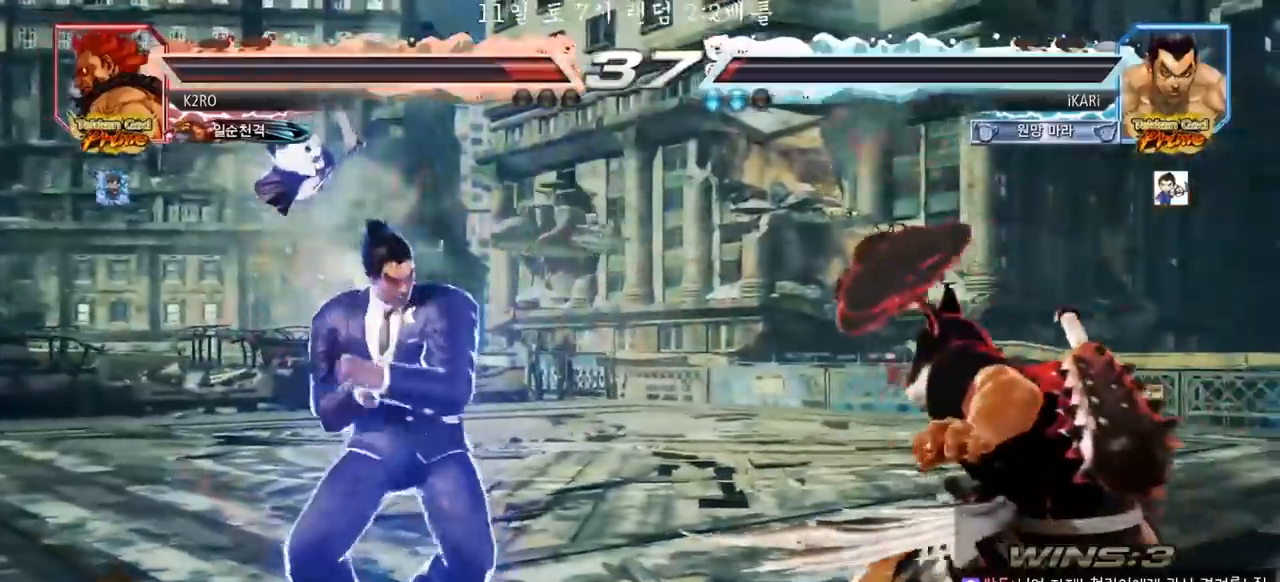
{"dt_ms": 500, "buttons": [], "left_stick": "down-right", "events": [[33, "left_stick", "center"], [250, "left_stick", "down"], [300, "left_stick", "down-right"], [433, "CIRCLE", "down"], [500, "CIRCLE", "up"]]}
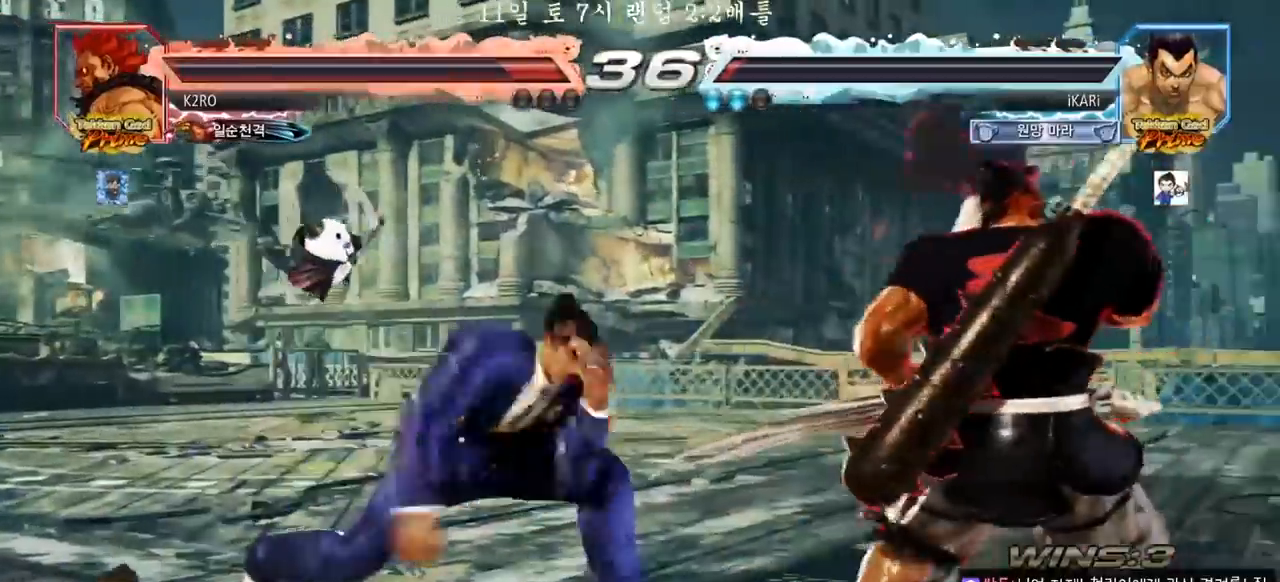
{"dt_ms": 1000, "buttons": [], "left_stick": "center"}
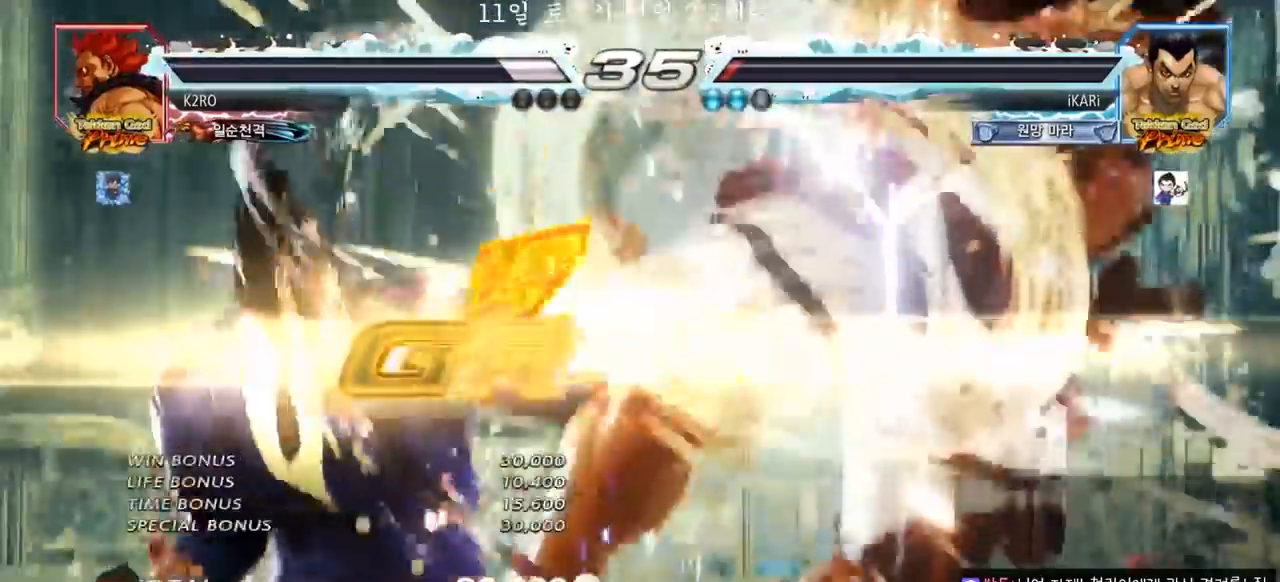
{"dt_ms": 500, "buttons": [], "left_stick": "center", "events": []}
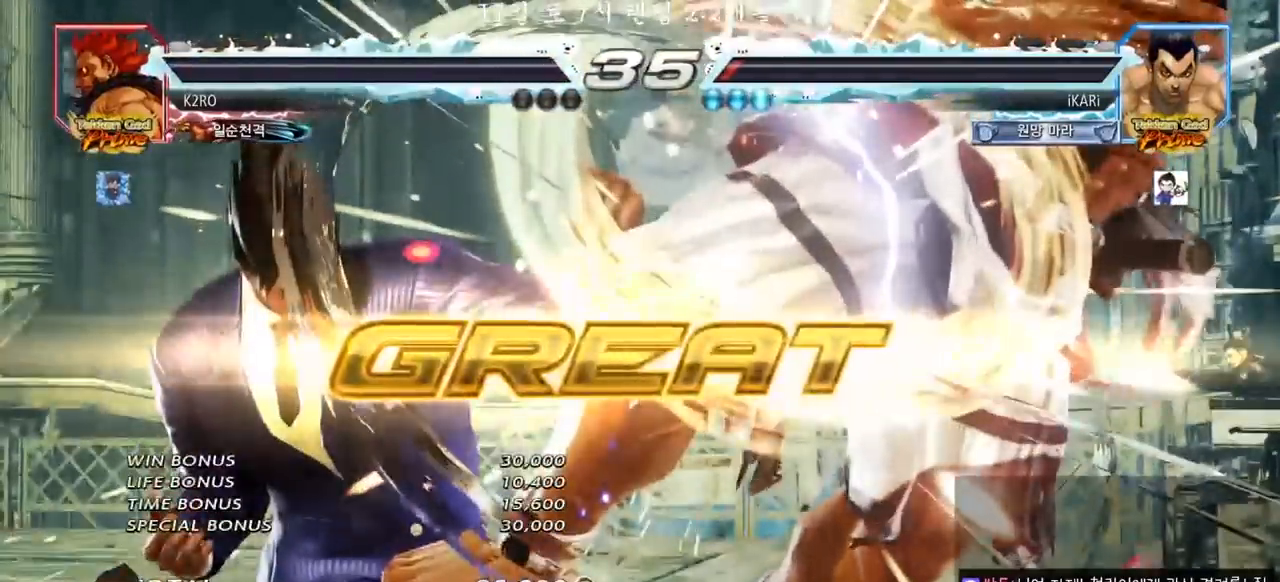
{"dt_ms": 500, "buttons": [], "left_stick": "center", "events": []}
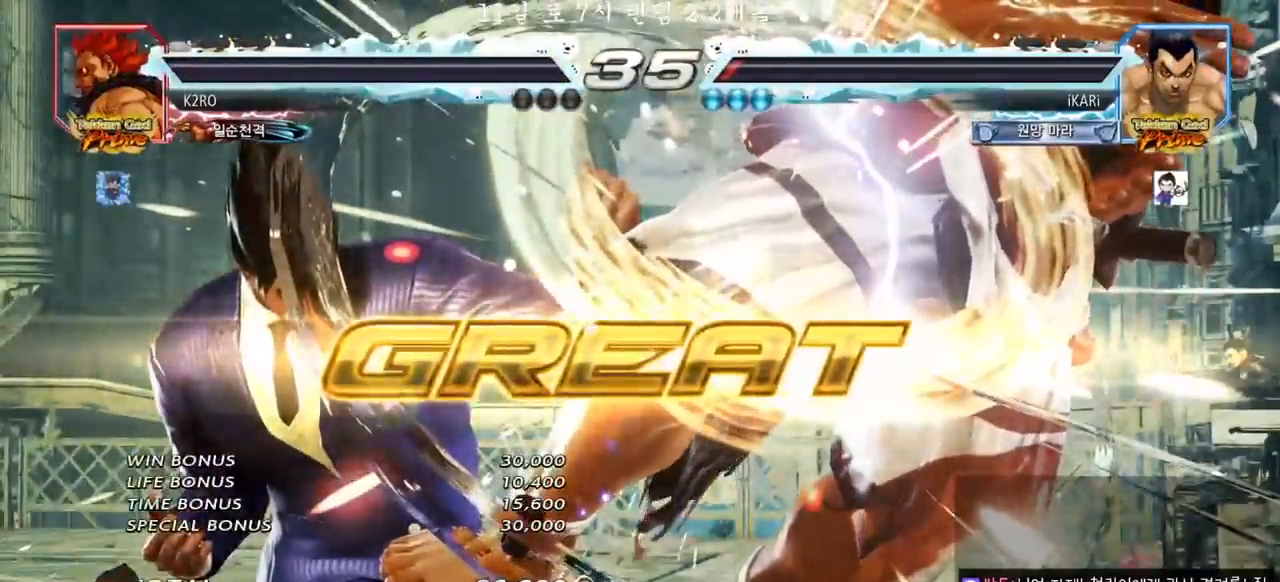
{"dt_ms": 500, "buttons": [], "left_stick": "center", "events": []}
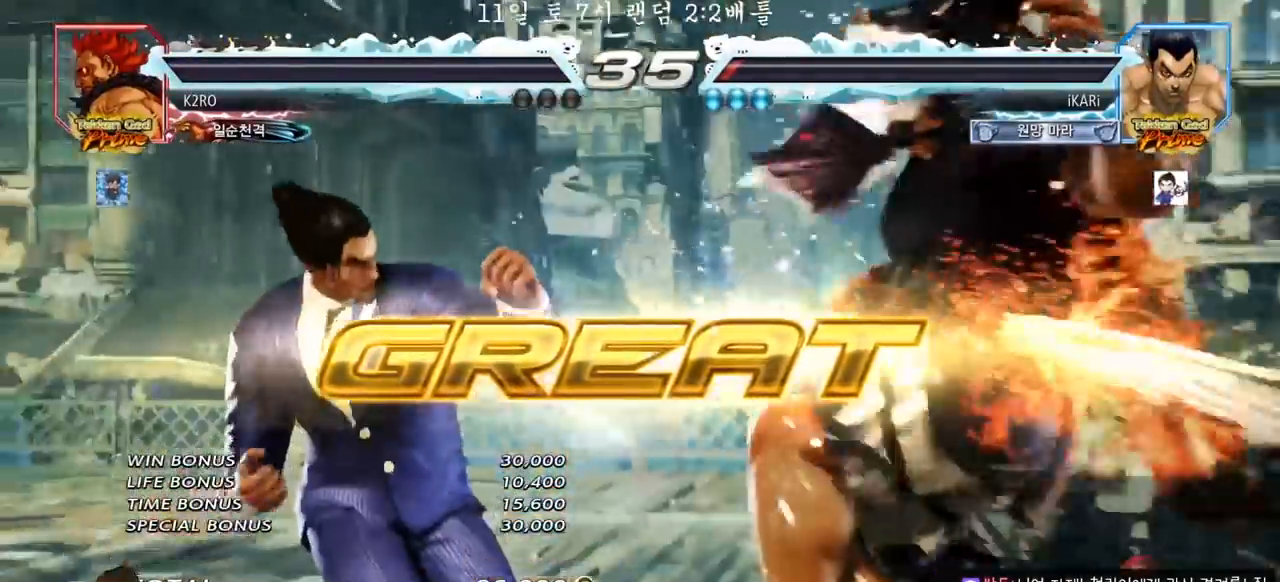
{"dt_ms": 500, "buttons": [], "left_stick": "center", "events": []}
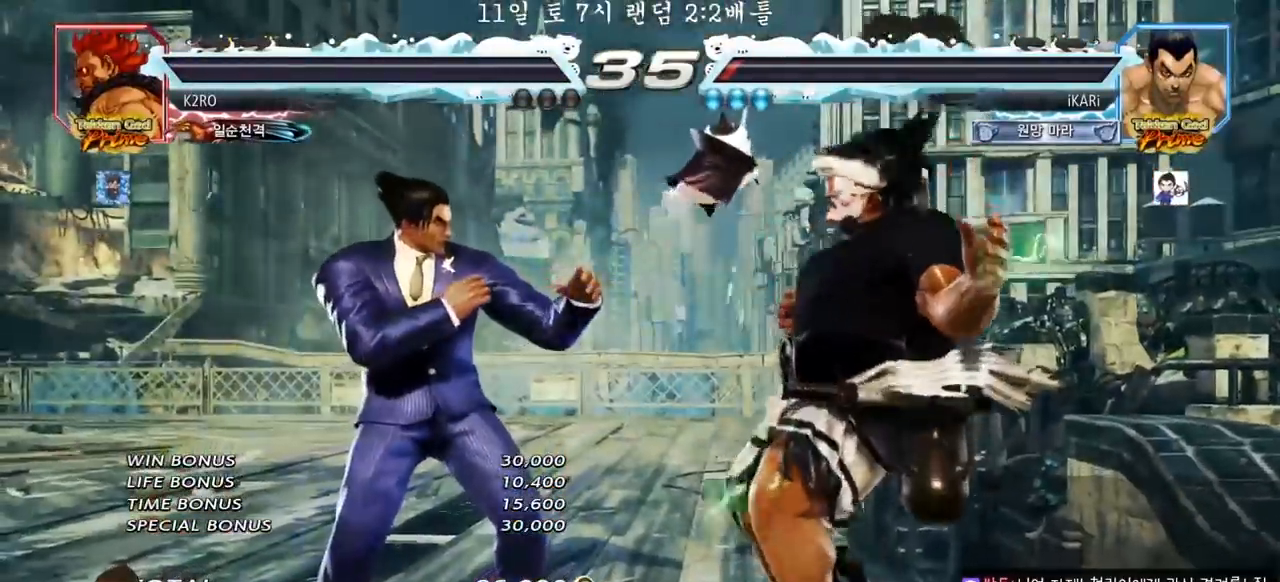
{"dt_ms": 500, "buttons": [], "left_stick": "center", "events": []}
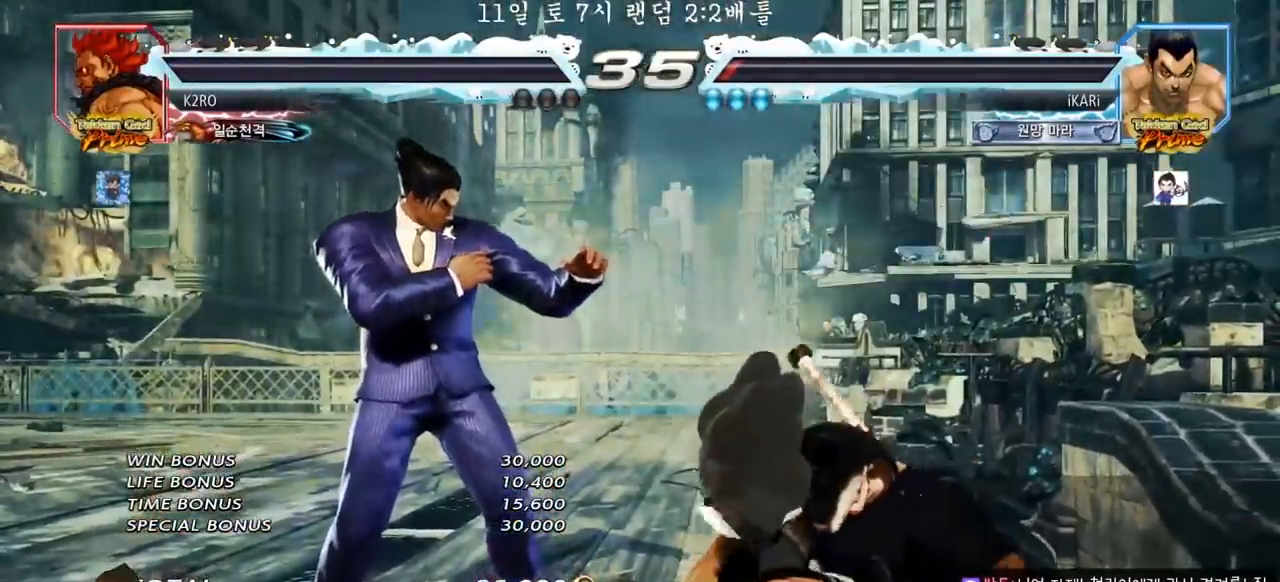
{"dt_ms": 500, "buttons": [], "left_stick": "center", "events": []}
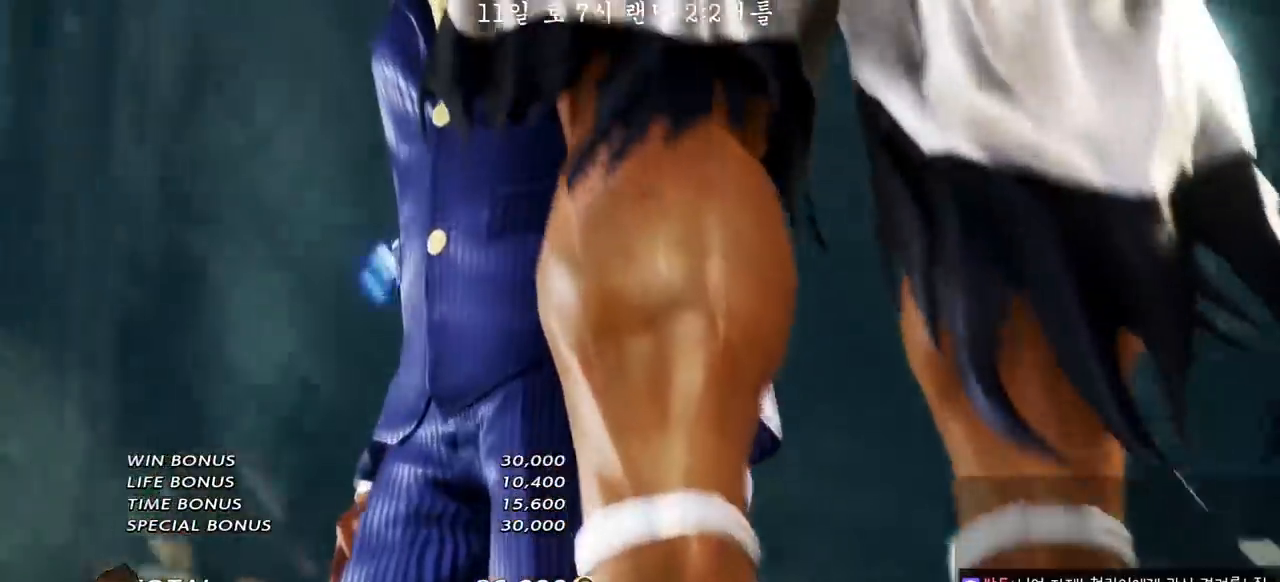
{"dt_ms": 500, "buttons": [], "left_stick": "center", "events": []}
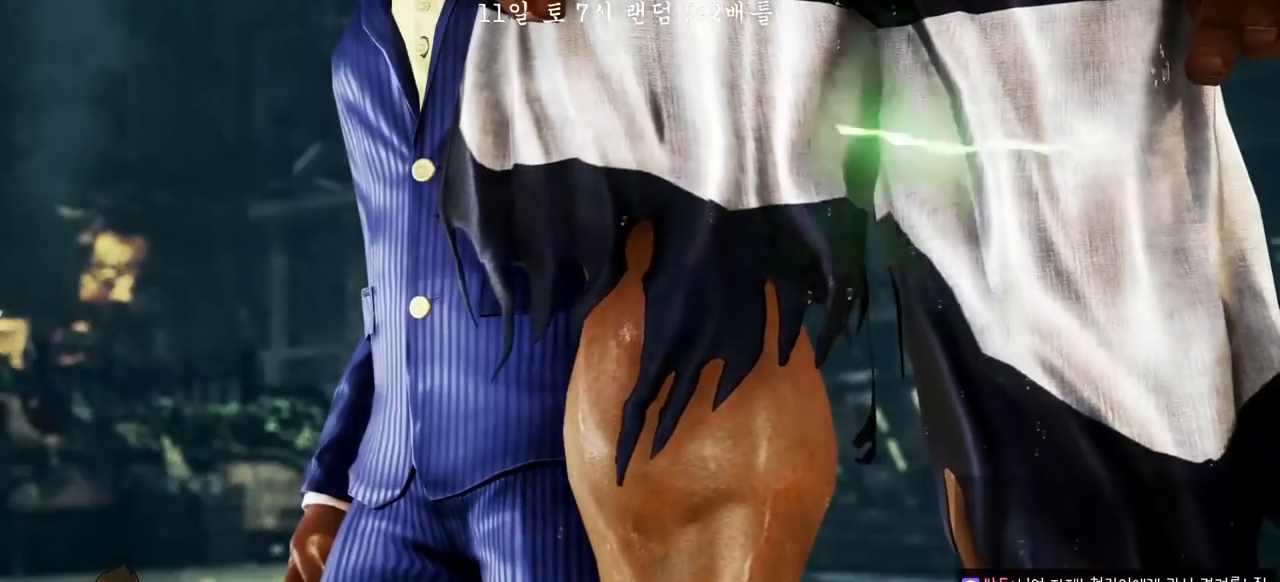
{"dt_ms": 500, "buttons": [], "left_stick": "center", "events": []}